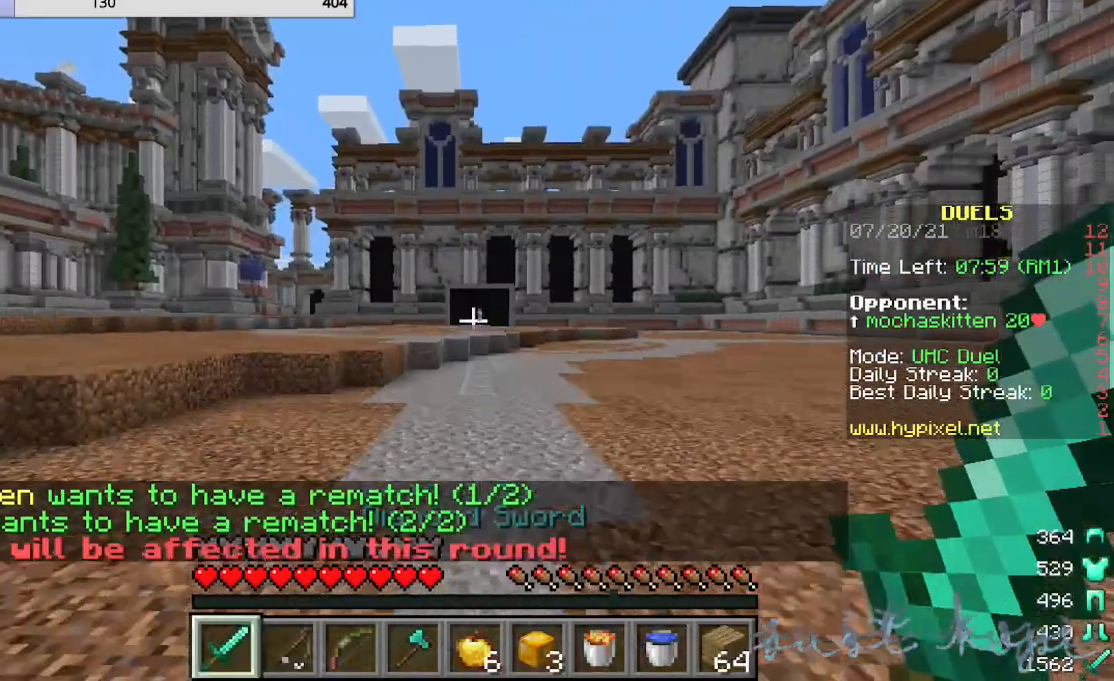
Gameplay with keyboard and mouse; each line is a JSON object with the keys and mouse buttons held at the frame after it. "events" lists presses ("down") and releases ("up") of "a", "d", "s", "w", "mouse_left" and "mouse_right" between this image and that frame as [ms after this image, input, new state], when the widget could be followed in between. "mouse_left", "mouse_right" = the "left", "right" buttons of the "mouse" list. No other keys are recorded. Fast repeated clicks can show as one long hold. Mouse movement is not recorded.
{"keys": ["w"], "mouse": [], "events": [[80, "s", "down"], [360, "s", "up"], [520, "w", "down"]]}
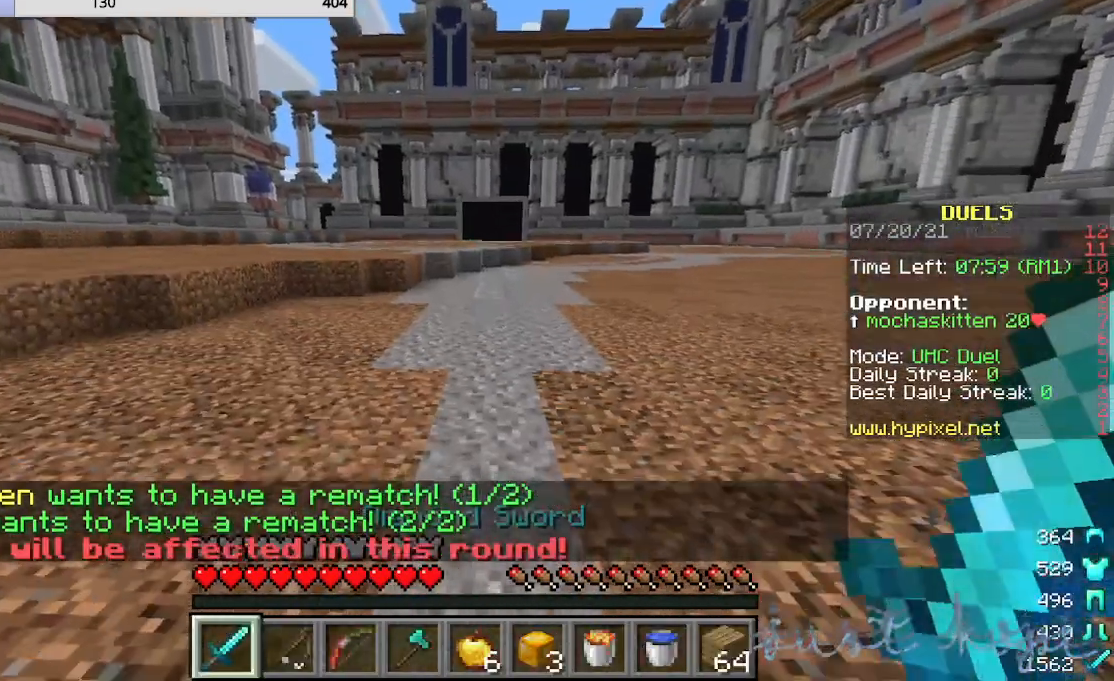
{"keys": ["w"], "mouse": [], "events": []}
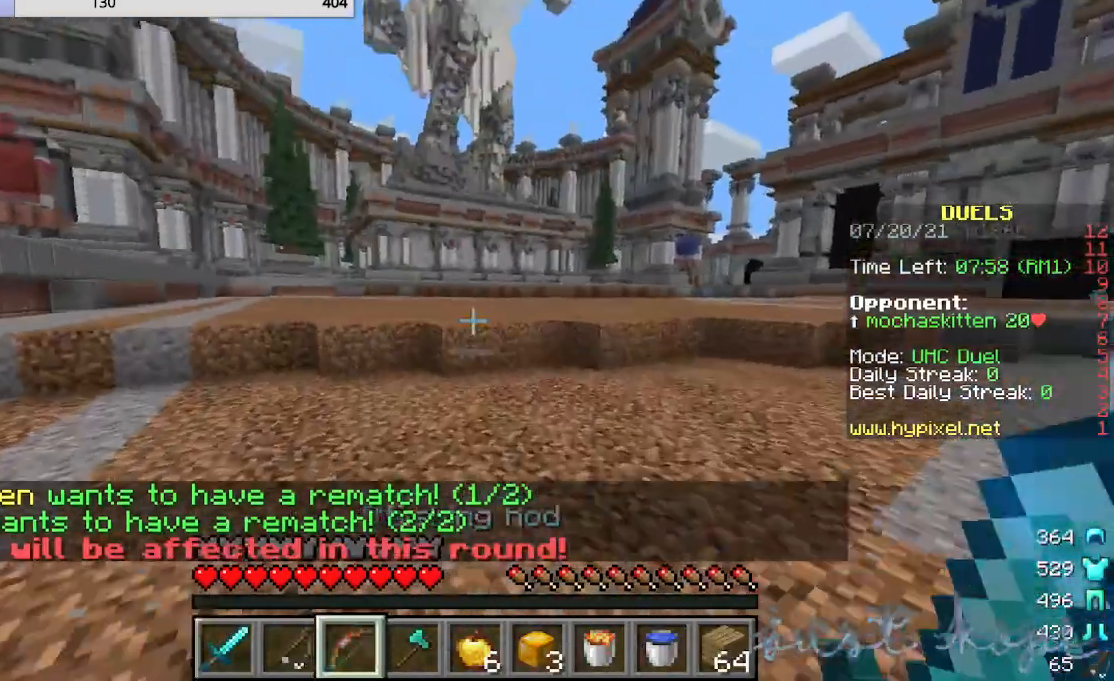
{"keys": [], "mouse": [], "events": [[480, "w", "up"]]}
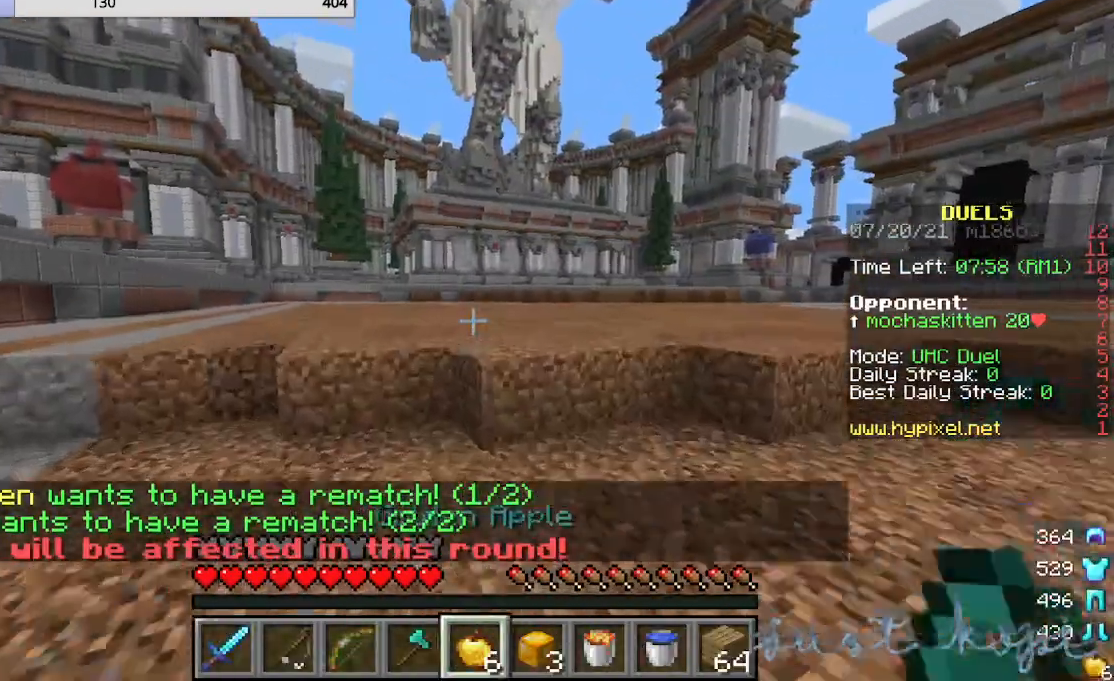
{"keys": [], "mouse": ["right"], "events": [[280, "mouse_right", "down"]]}
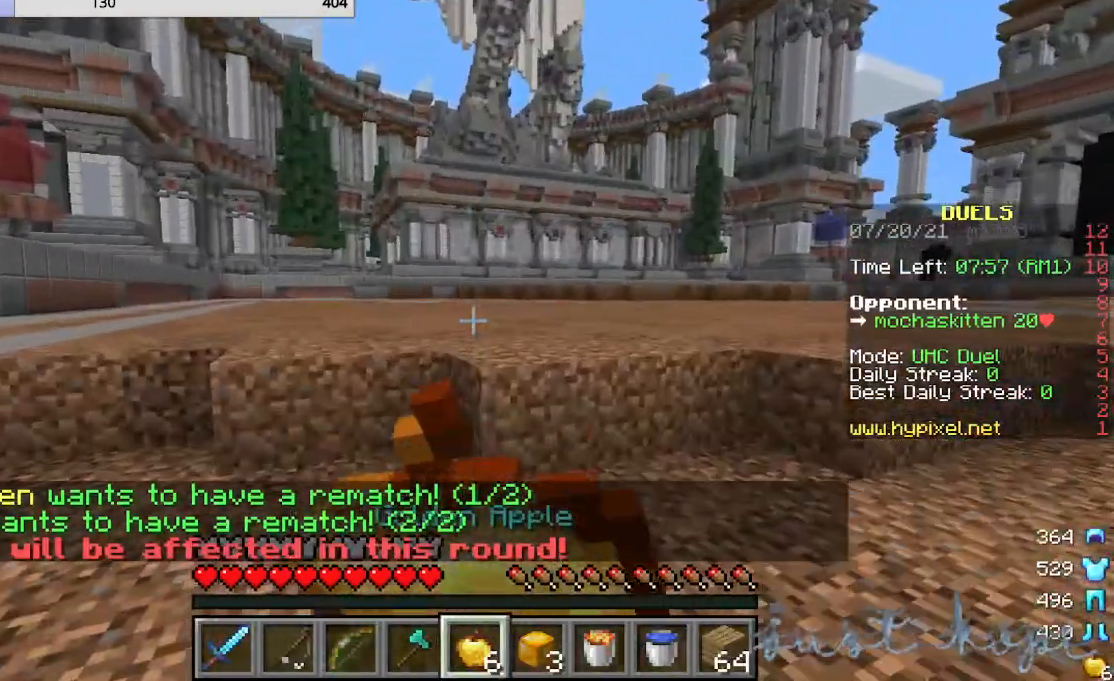
{"keys": [], "mouse": ["right"], "events": []}
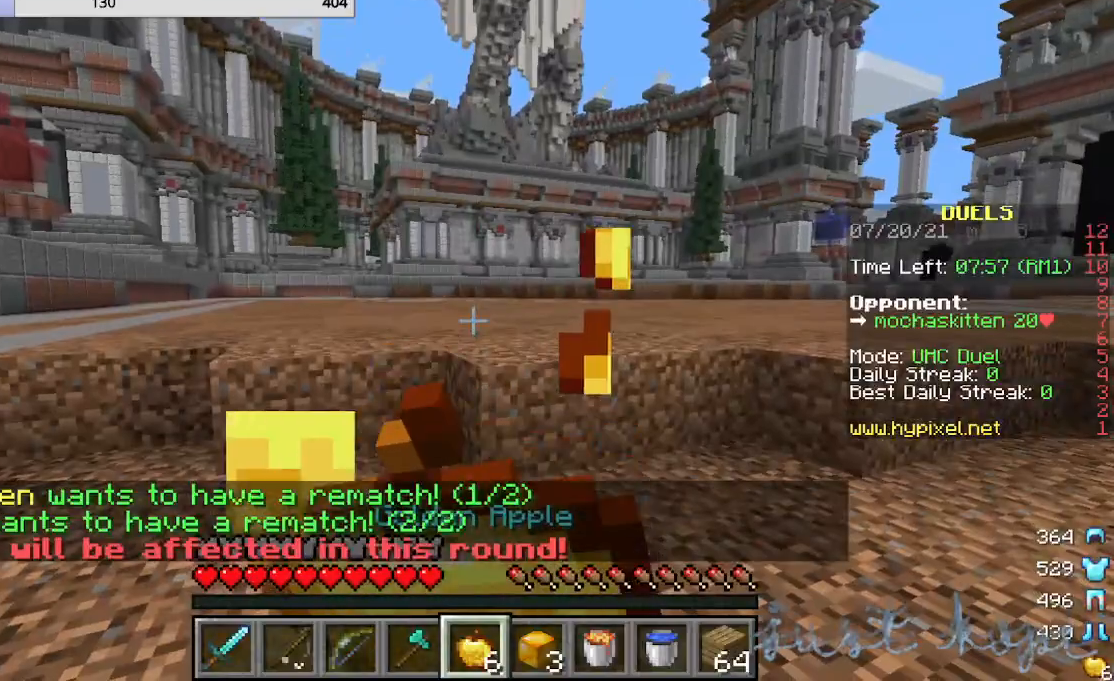
{"keys": [], "mouse": ["right"], "events": []}
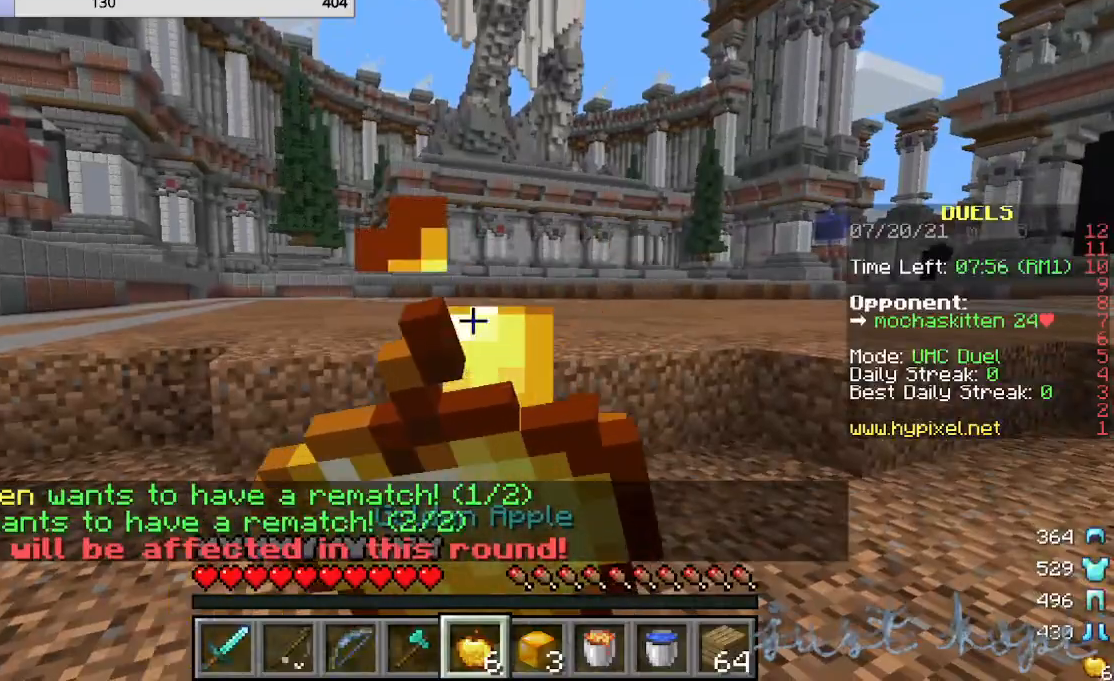
{"keys": [], "mouse": ["right"], "events": []}
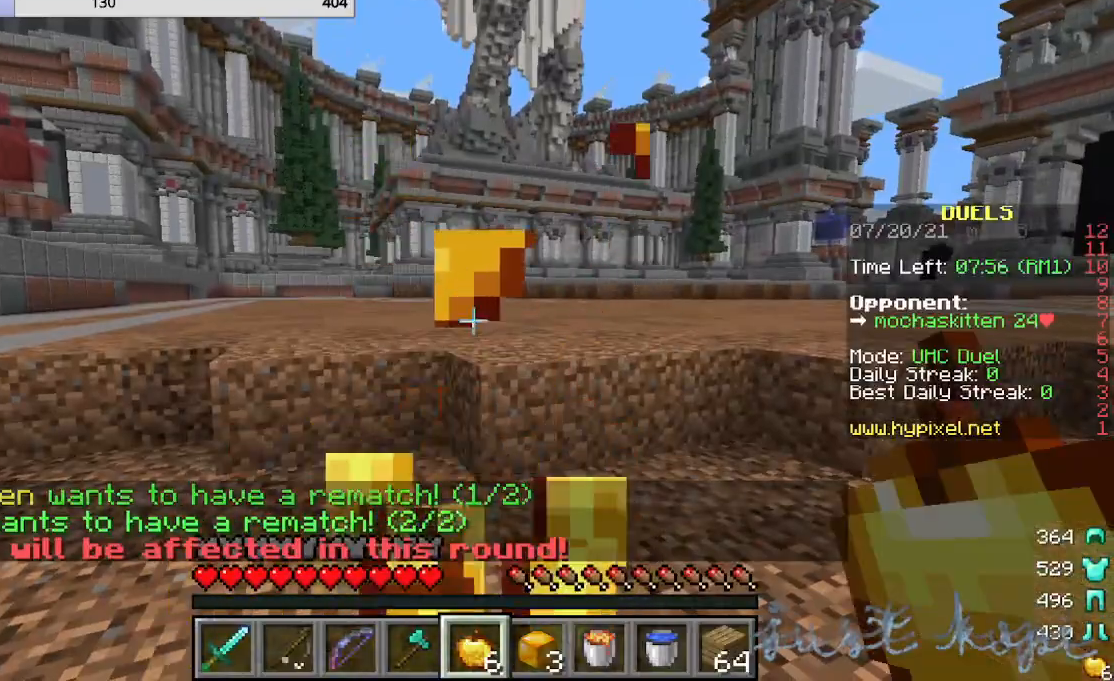
{"keys": [], "mouse": [], "events": [[200, "mouse_right", "up"]]}
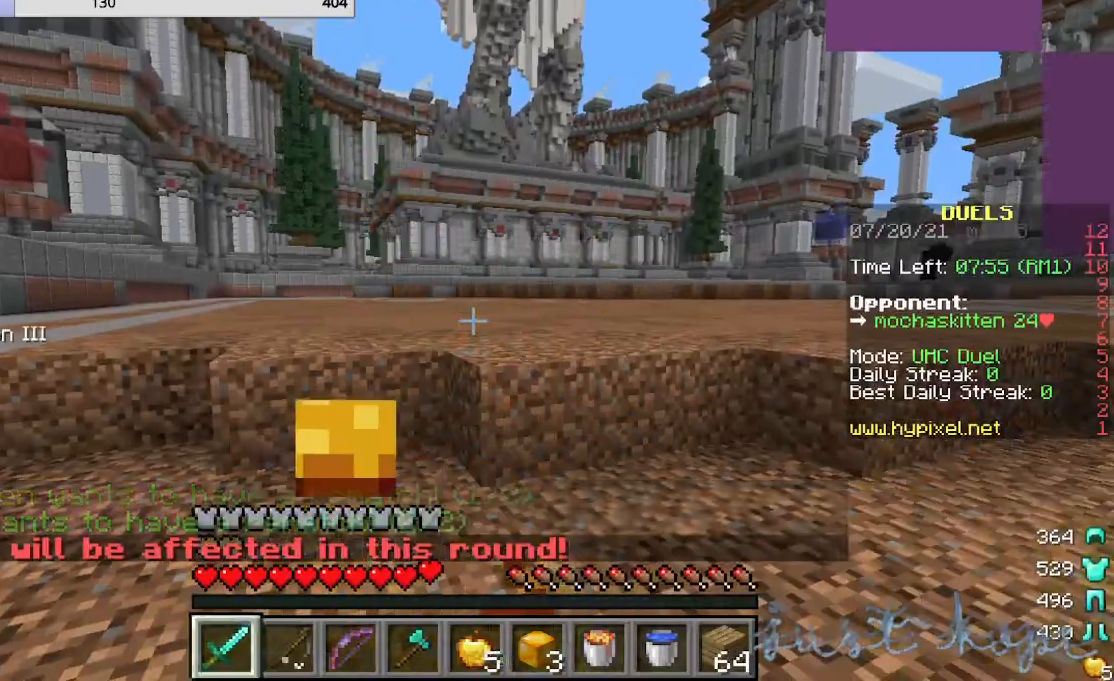
{"keys": ["w"], "mouse": [], "events": [[120, "w", "down"], [240, "w", "up"], [320, "w", "down"]]}
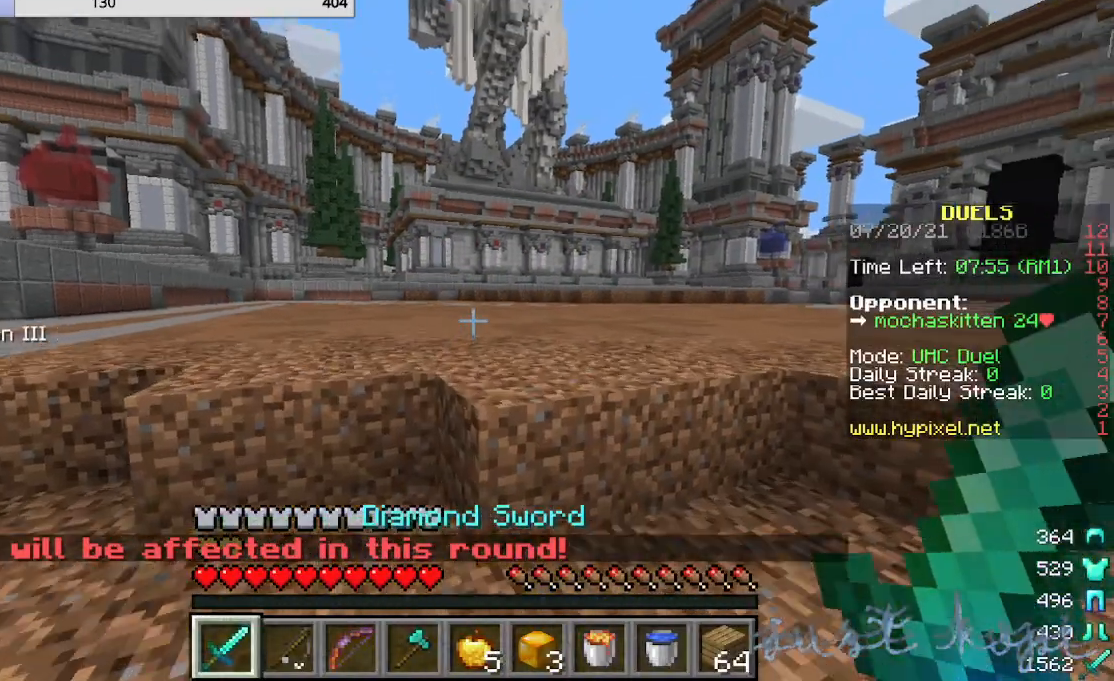
{"keys": ["w"], "mouse": [], "events": []}
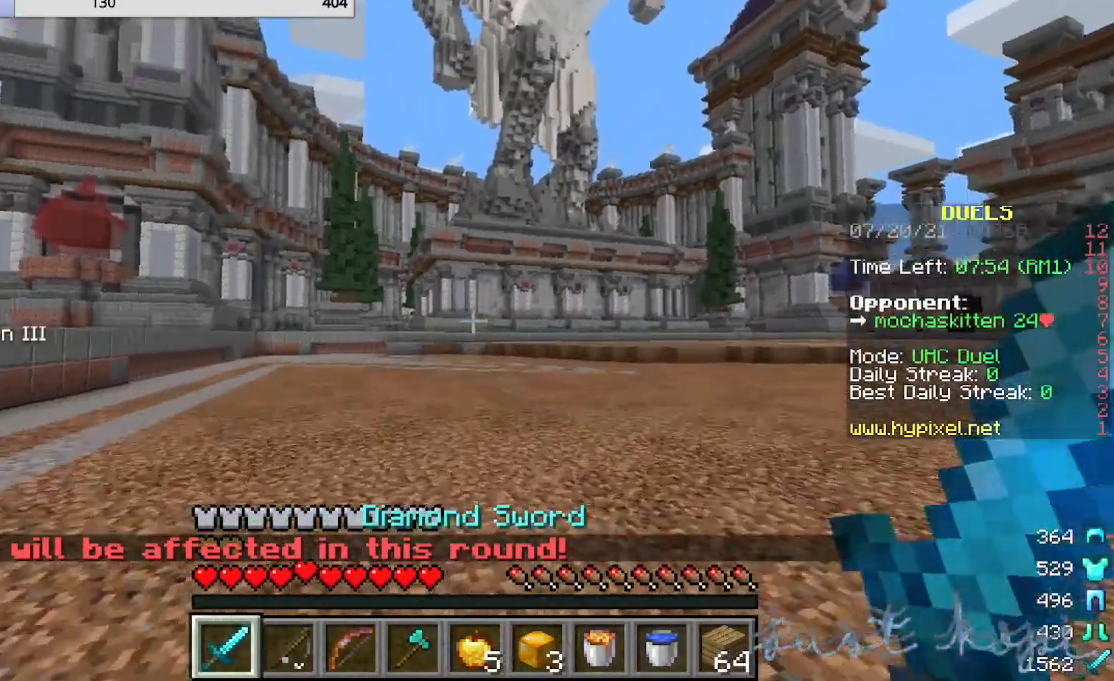
{"keys": [], "mouse": [], "events": [[200, "w", "up"]]}
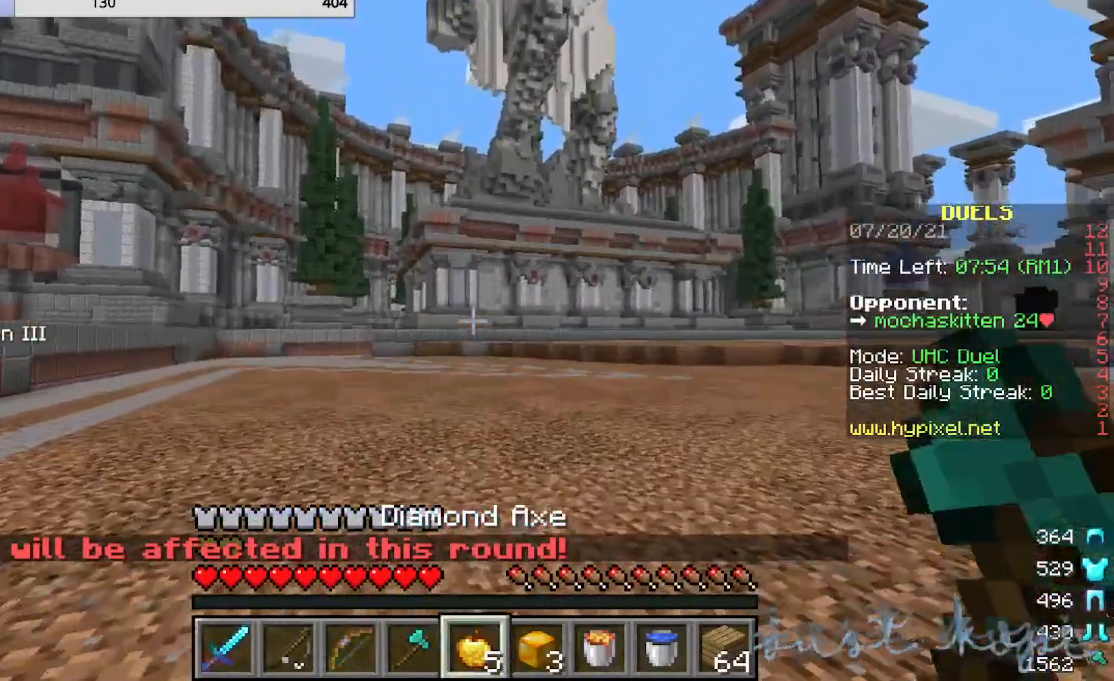
{"keys": ["s"], "mouse": [], "events": [[400, "s", "down"]]}
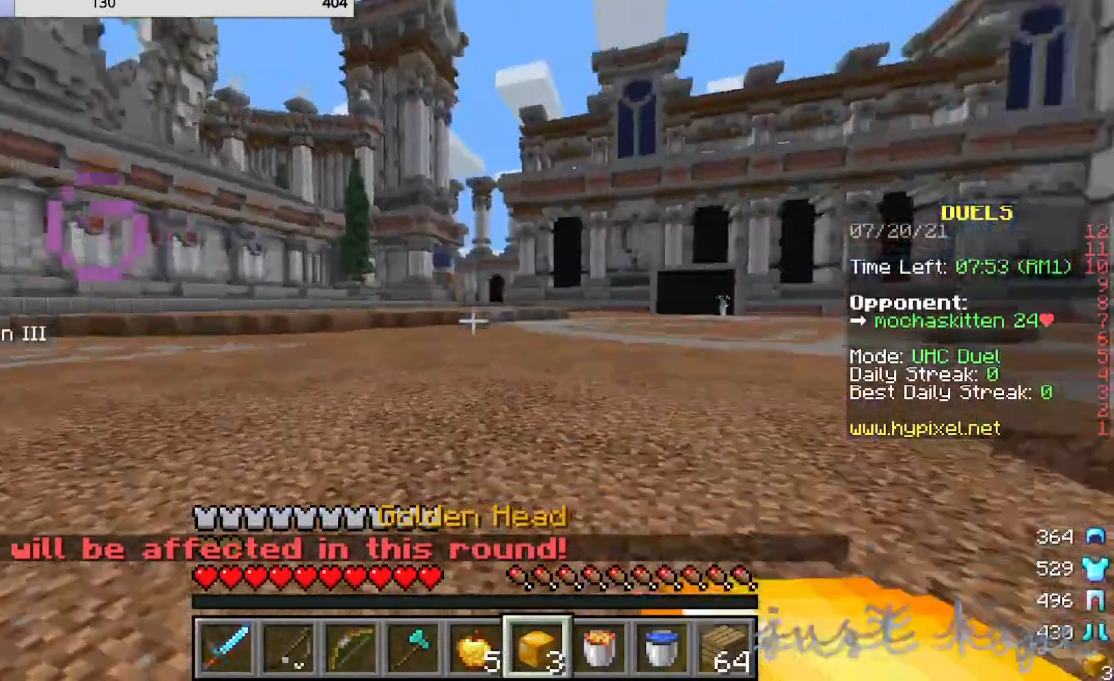
{"keys": ["s"], "mouse": [], "events": []}
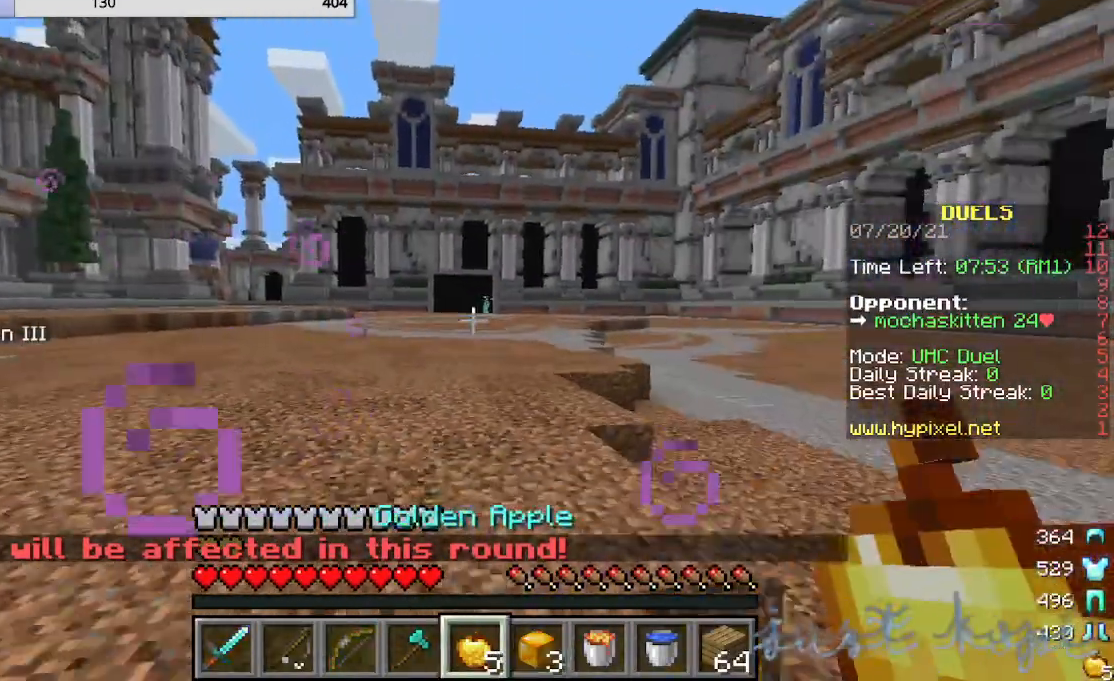
{"keys": [], "mouse": ["right"], "events": [[120, "s", "up"], [160, "mouse_right", "down"]]}
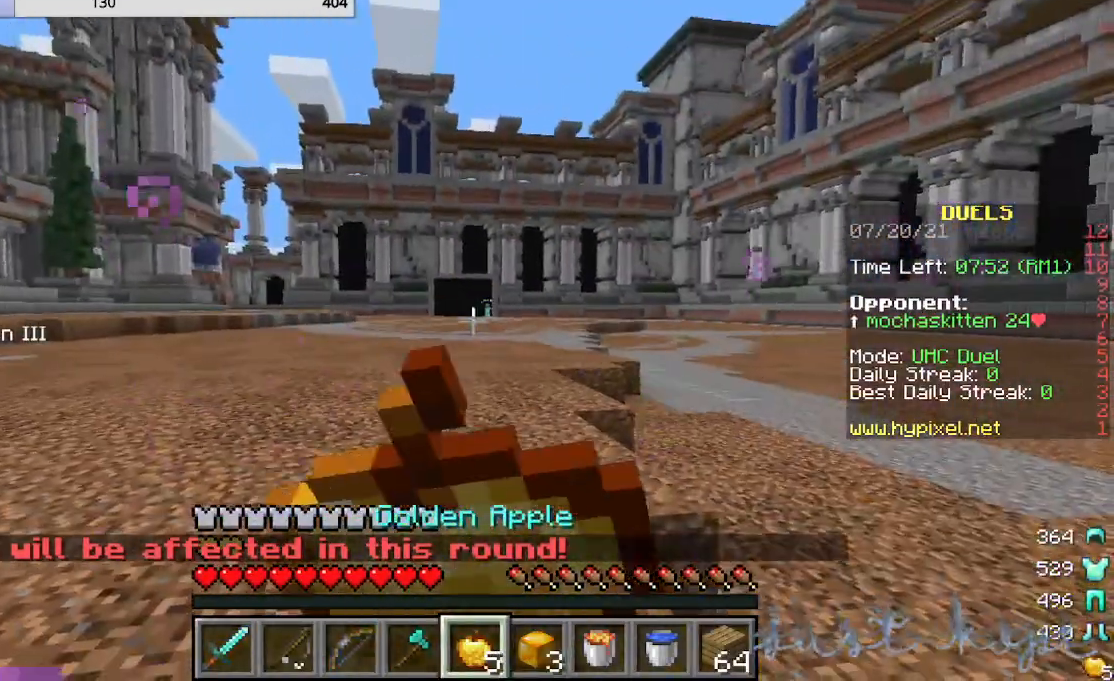
{"keys": [], "mouse": ["right"], "events": []}
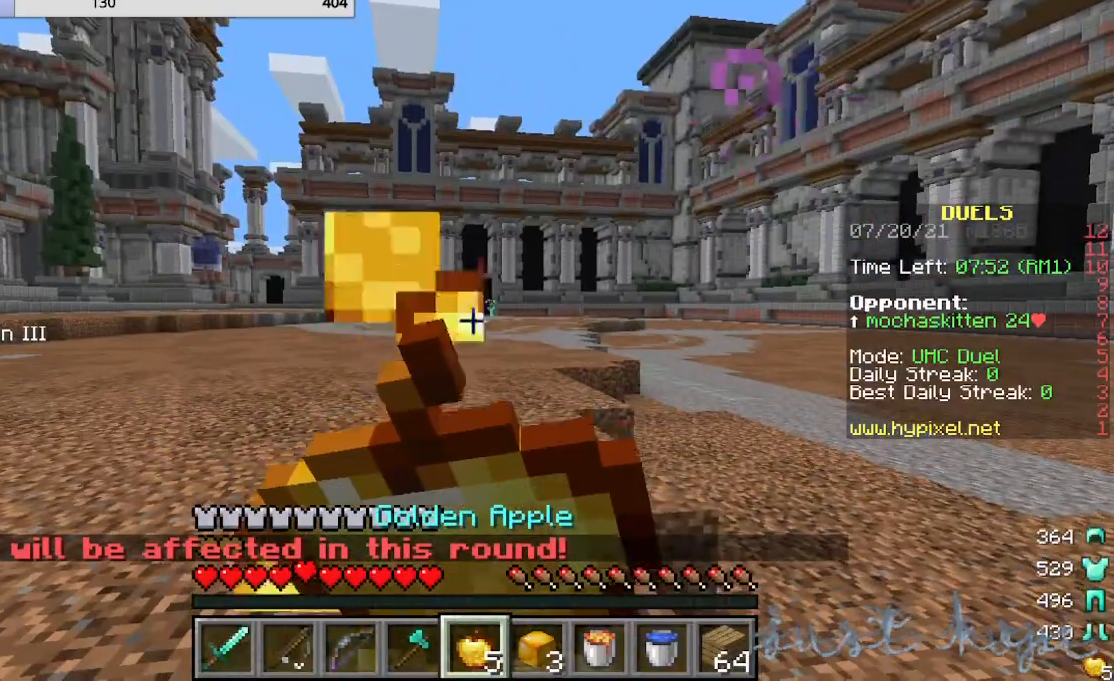
{"keys": [], "mouse": ["right"], "events": []}
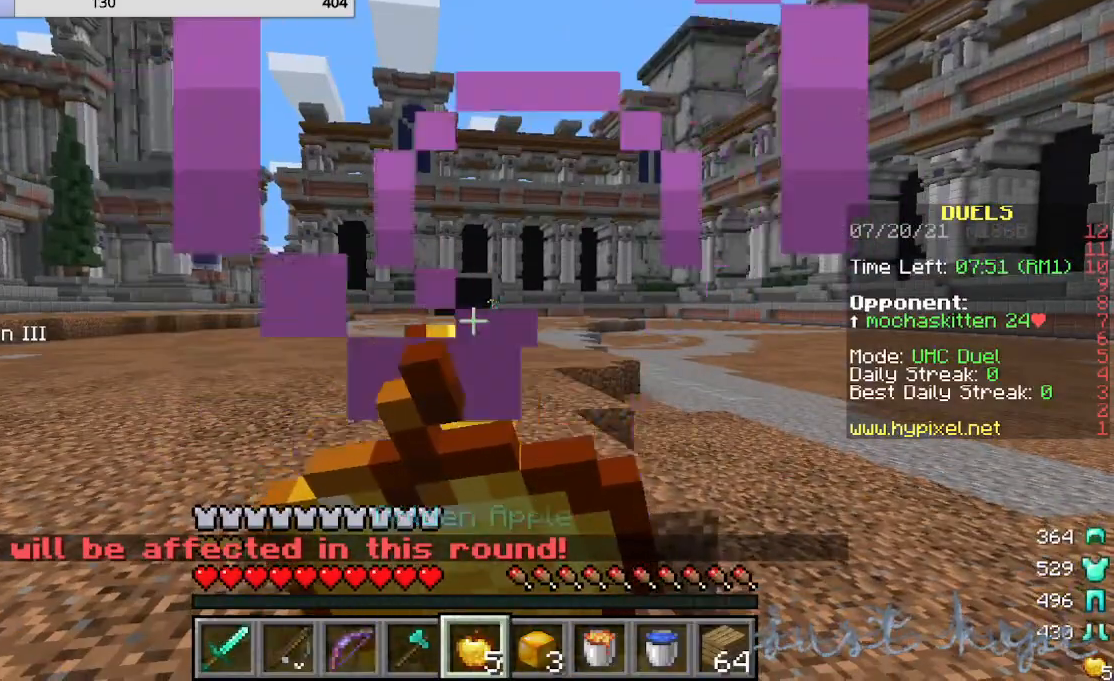
{"keys": [], "mouse": ["right"], "events": []}
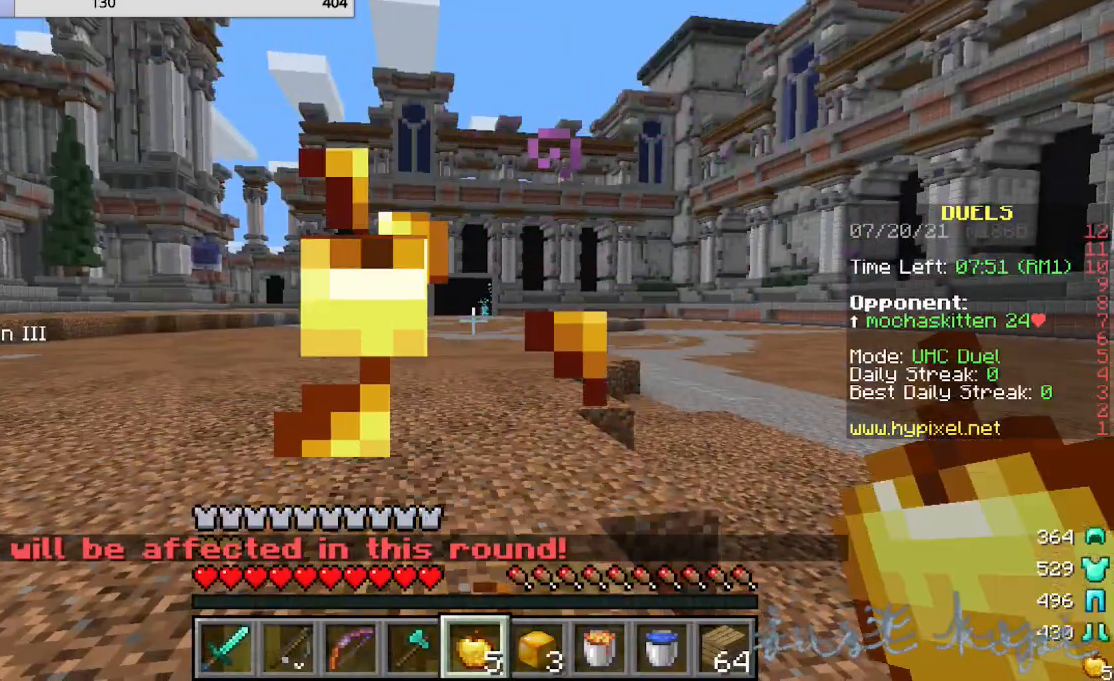
{"keys": [], "mouse": [], "events": [[160, "mouse_right", "up"]]}
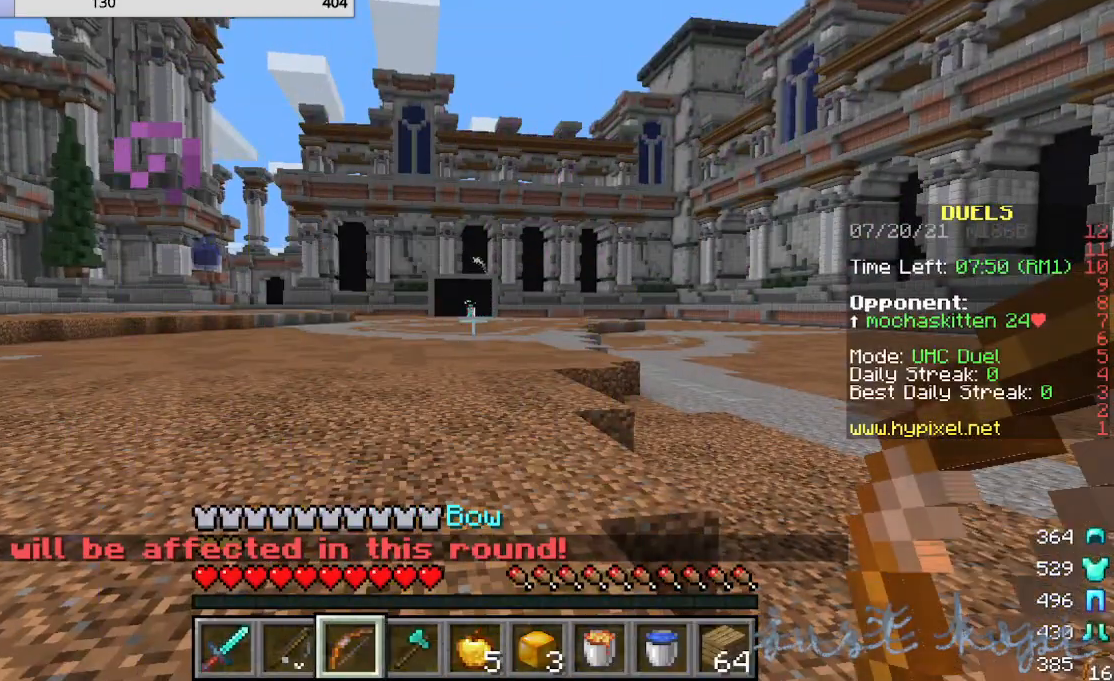
{"keys": [], "mouse": [], "events": []}
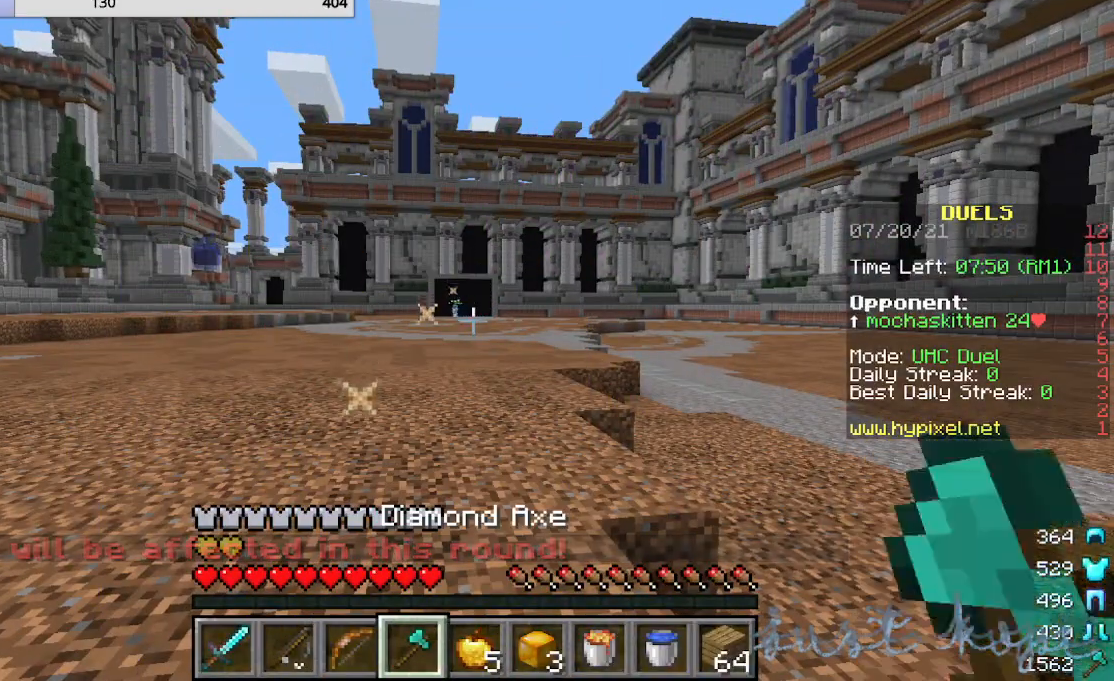
{"keys": [], "mouse": ["right"], "events": [[440, "mouse_right", "down"]]}
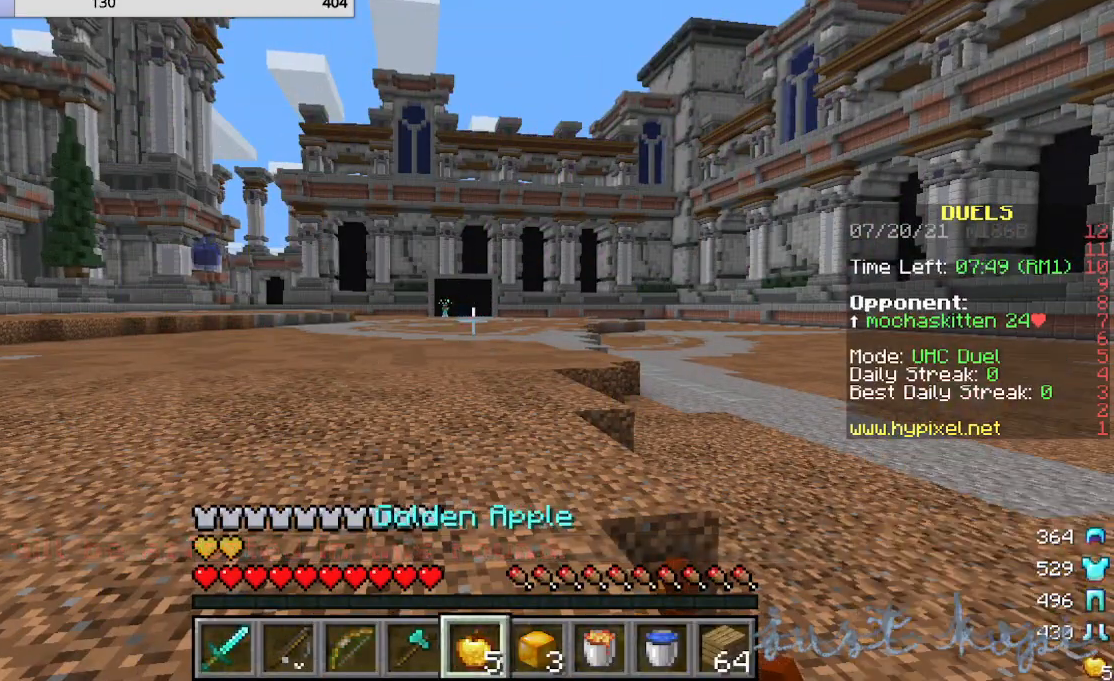
{"keys": [], "mouse": ["right"], "events": []}
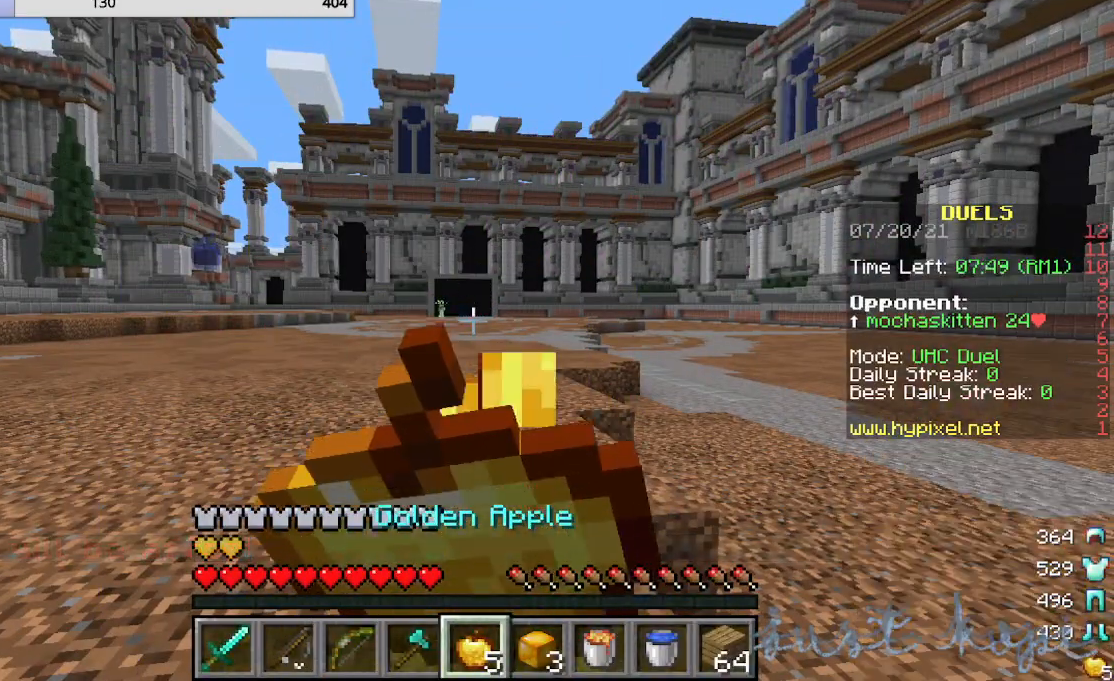
{"keys": [], "mouse": [], "events": [[480, "mouse_right", "up"]]}
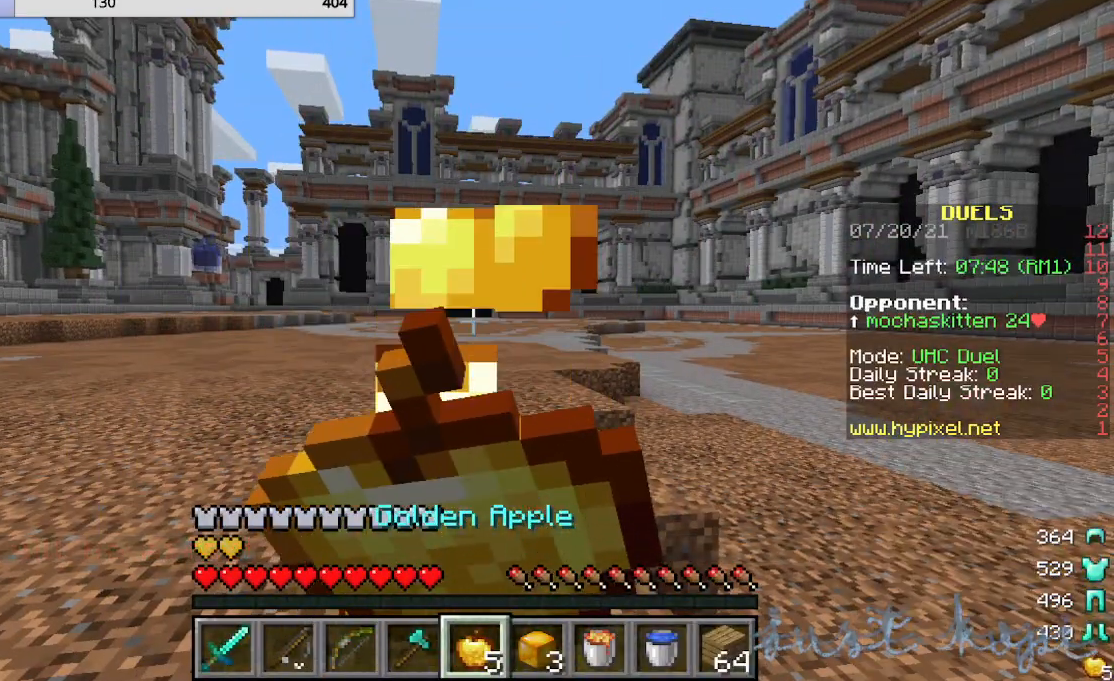
{"keys": ["w"], "mouse": [], "events": [[120, "w", "down"]]}
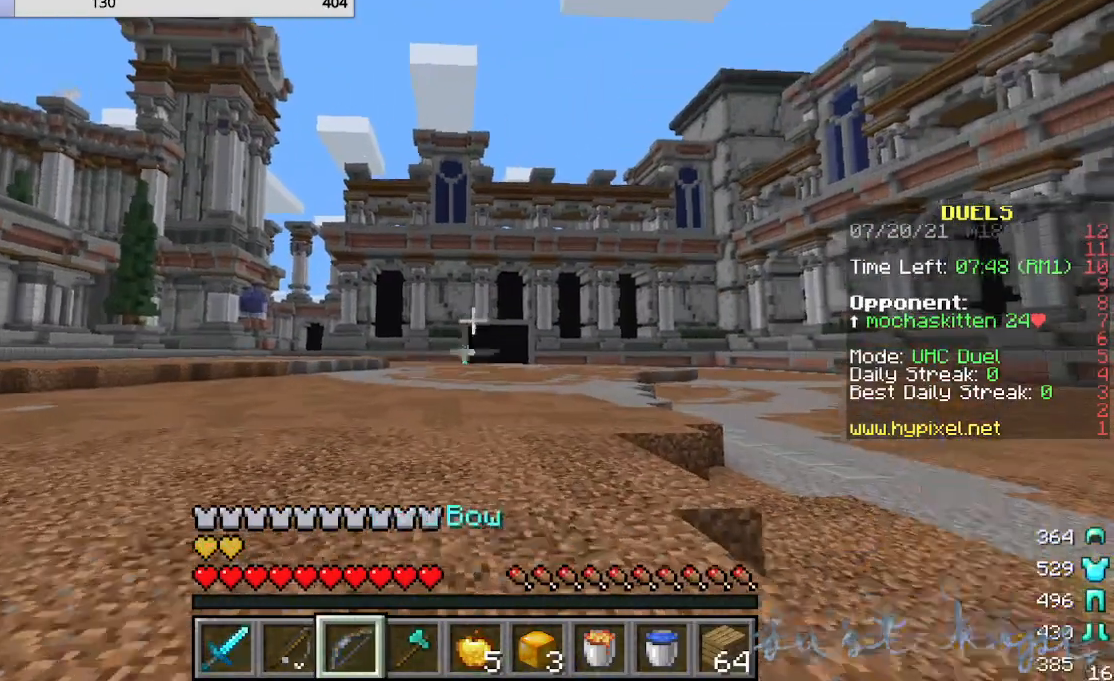
{"keys": ["w"], "mouse": [], "events": []}
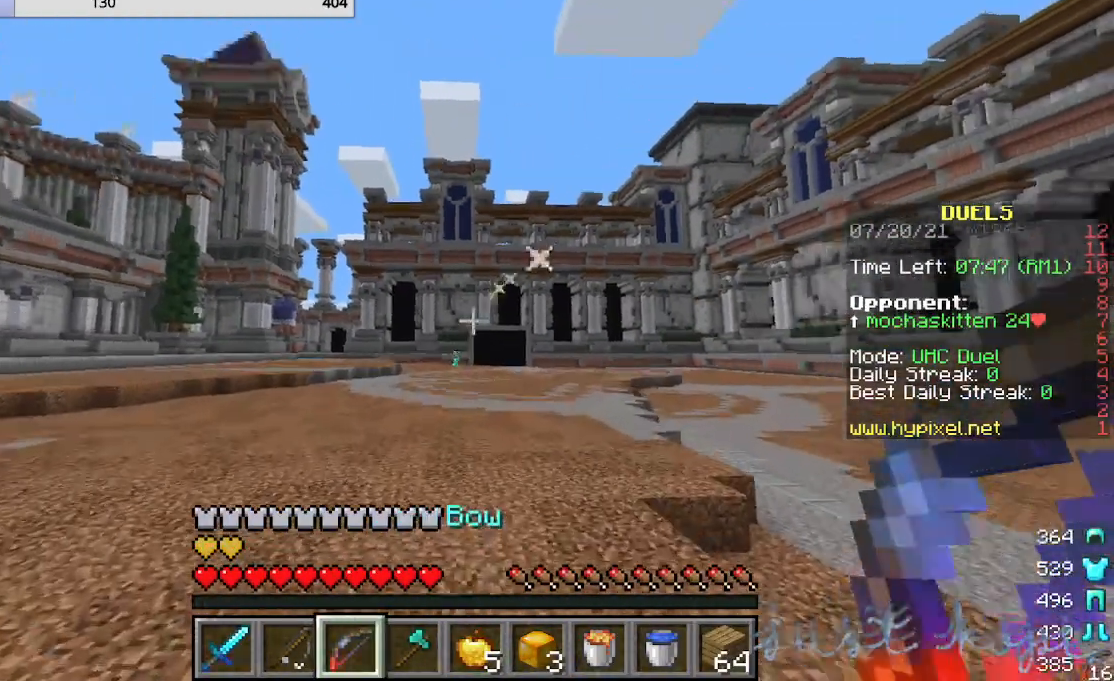
{"keys": ["w"], "mouse": ["right"], "events": [[440, "mouse_right", "down"]]}
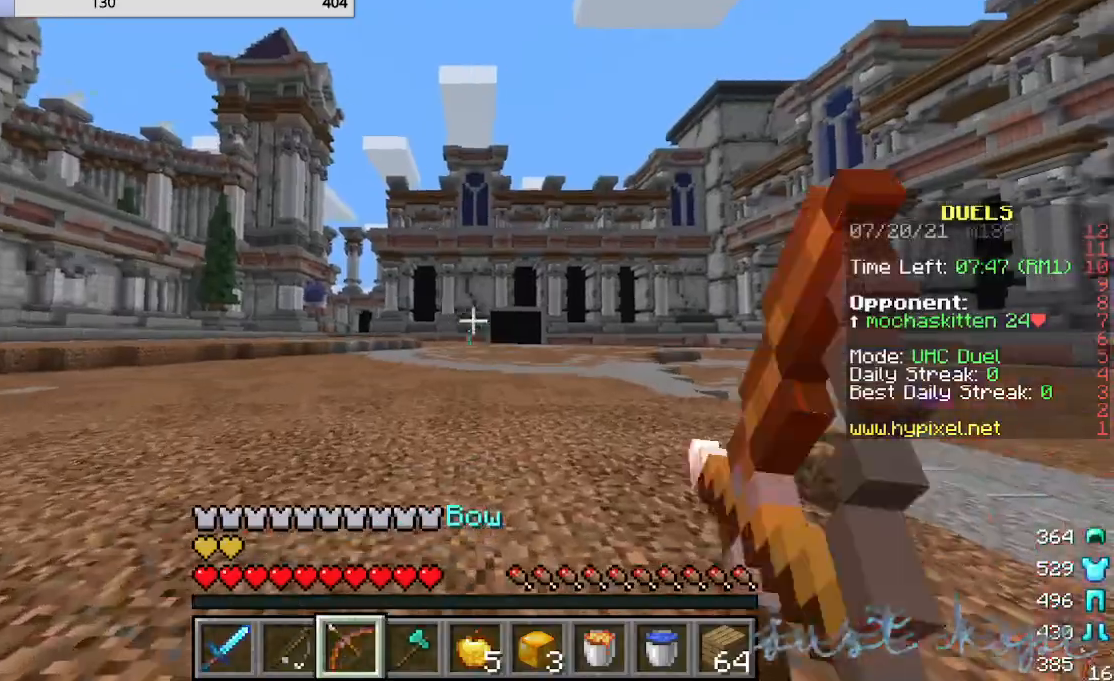
{"keys": ["w"], "mouse": ["right"], "events": []}
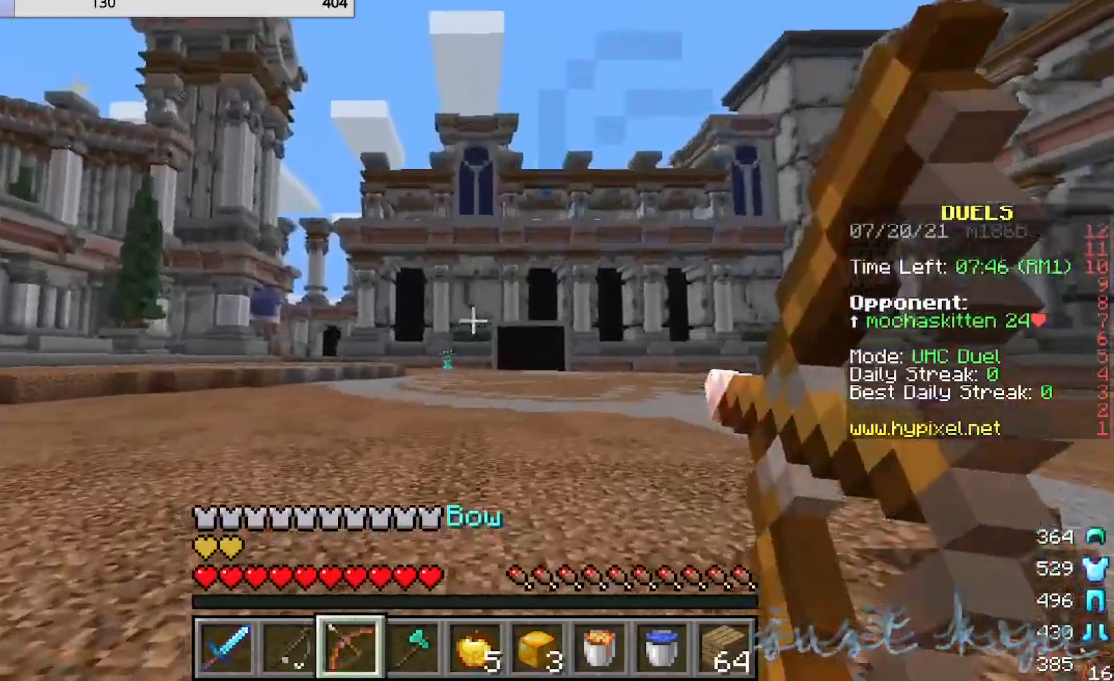
{"keys": ["w"], "mouse": ["right"], "events": []}
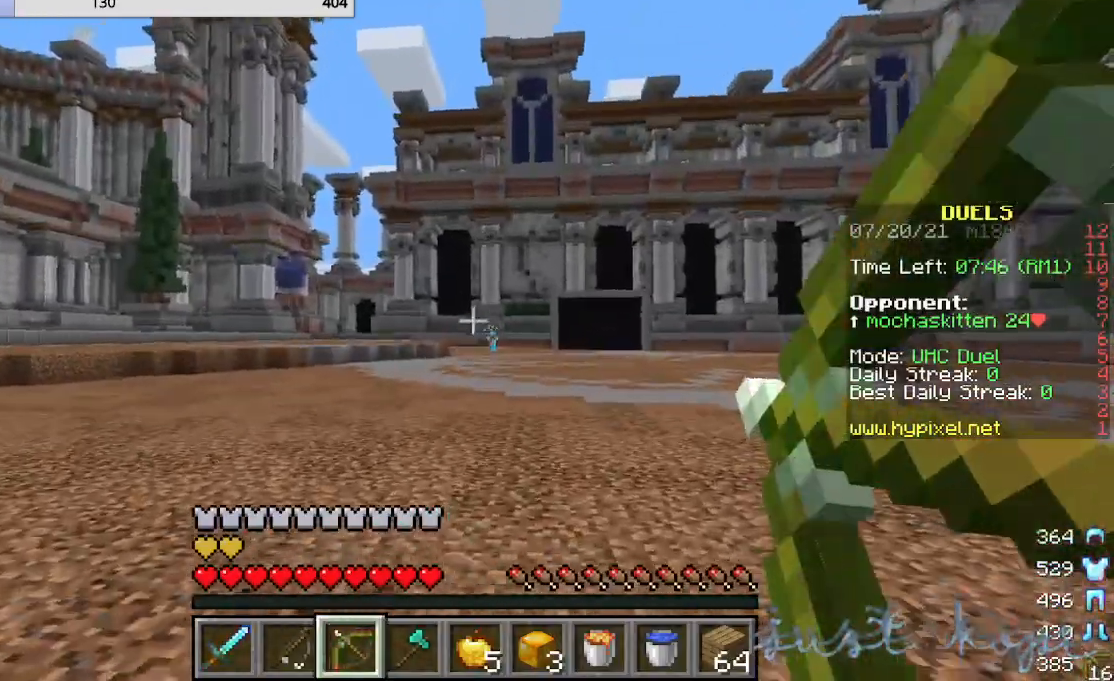
{"keys": ["w"], "mouse": [], "events": [[360, "mouse_right", "up"]]}